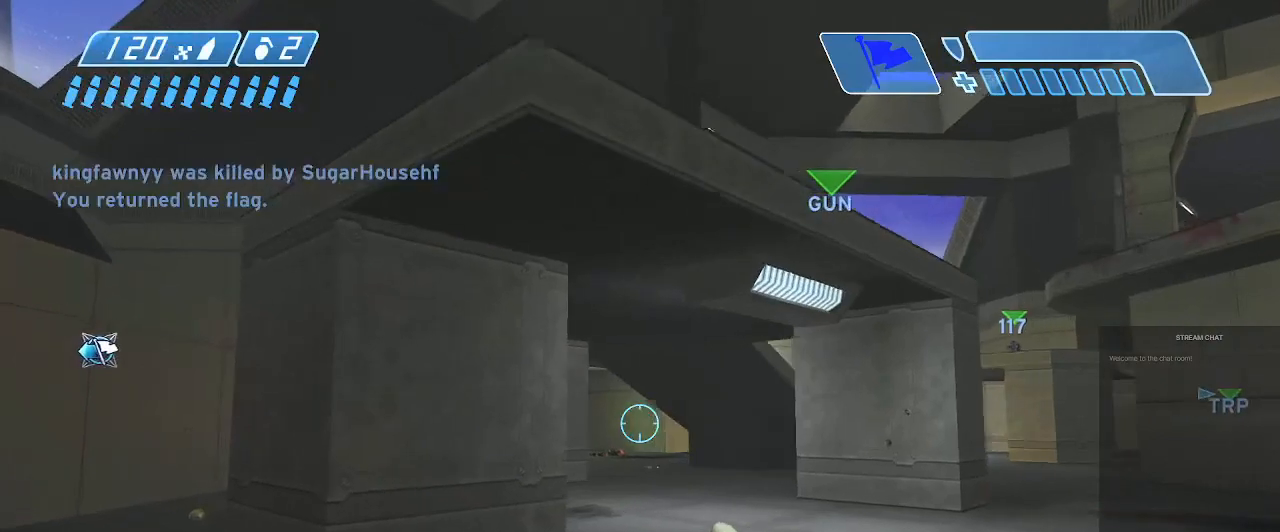
Gameplay with a controller (Xbox layout); each line is a JSON object with the inputs held at the frame after it. "events" lists button and stick changes between this image and that frame as [ms after this image, input, new state], when the widget could be followed in between. Not read: L3 R3.
{"buttons": [], "left_stick": "up", "right_stick": "center", "events": [[167, "right_stick", "down-left"], [267, "right_stick", "left"], [367, "left_stick", "up"], [467, "right_stick", "center"]]}
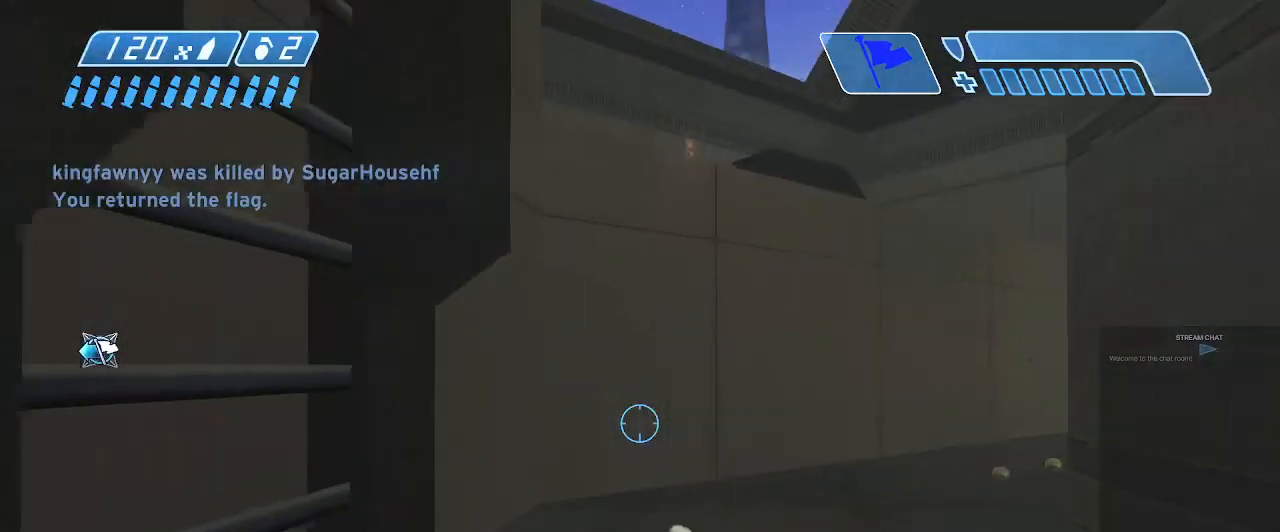
{"buttons": [], "left_stick": "up-left", "right_stick": "right", "events": [[133, "right_stick", "right"], [267, "left_stick", "up-left"]]}
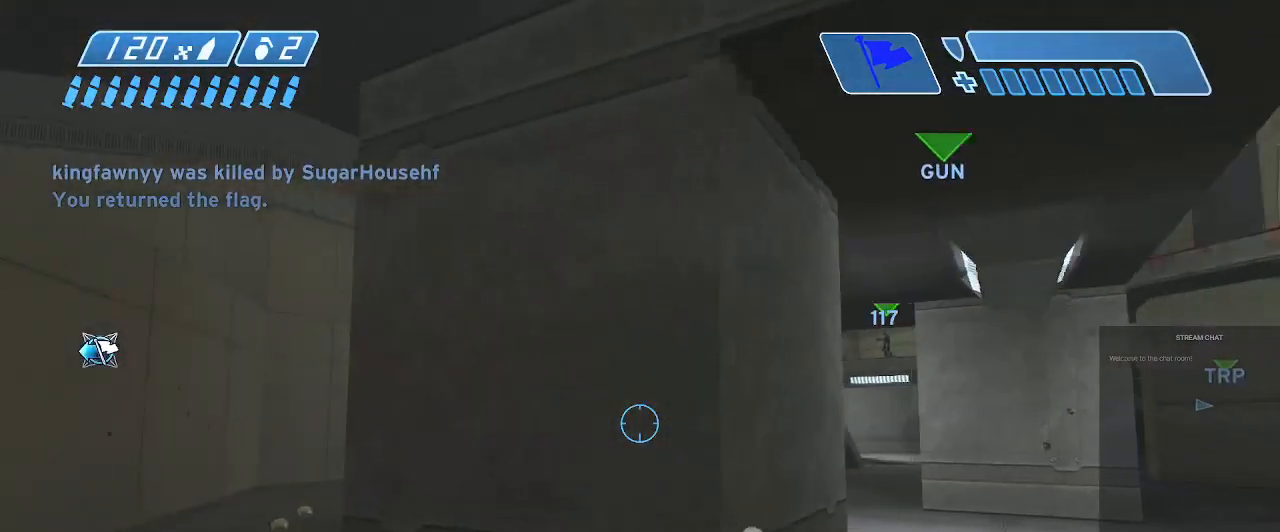
{"buttons": [], "left_stick": "up-left", "right_stick": "center", "events": [[33, "right_stick", "center"]]}
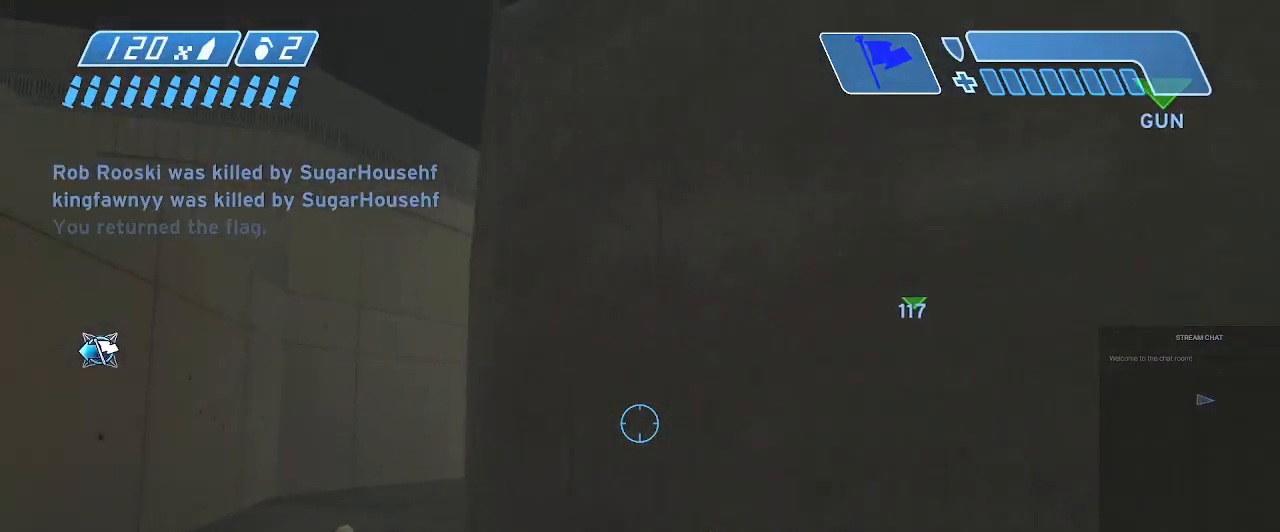
{"buttons": [], "left_stick": "up-left", "right_stick": "up", "events": [[233, "right_stick", "up"]]}
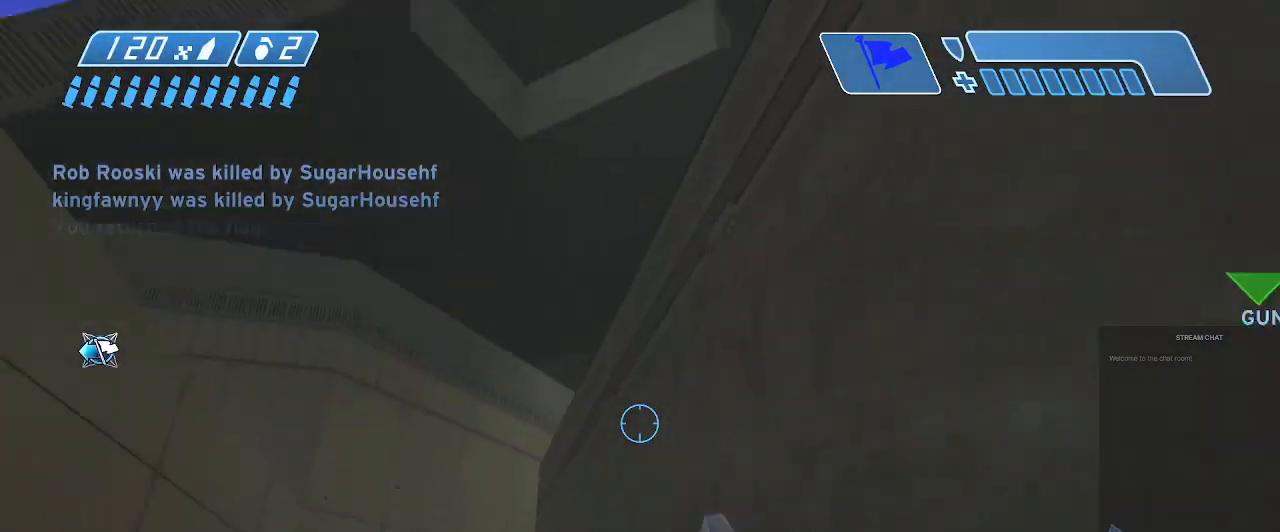
{"buttons": [], "left_stick": "right", "right_stick": "center", "events": [[100, "right_stick", "center"], [167, "right_stick", "up-right"], [200, "B", "down"], [267, "right_stick", "center"], [300, "B", "up"], [433, "right_stick", "right"], [500, "left_stick", "right"], [500, "right_stick", "center"]]}
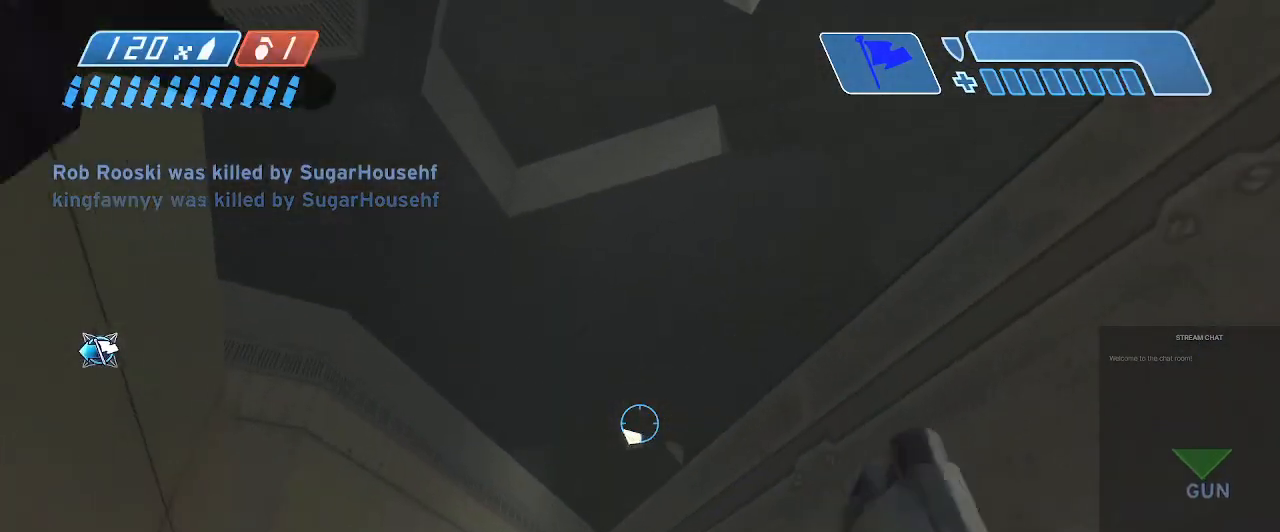
{"buttons": [], "left_stick": "center", "right_stick": "down-right", "events": [[100, "left_stick", "center"], [367, "right_stick", "down"], [500, "right_stick", "down-right"]]}
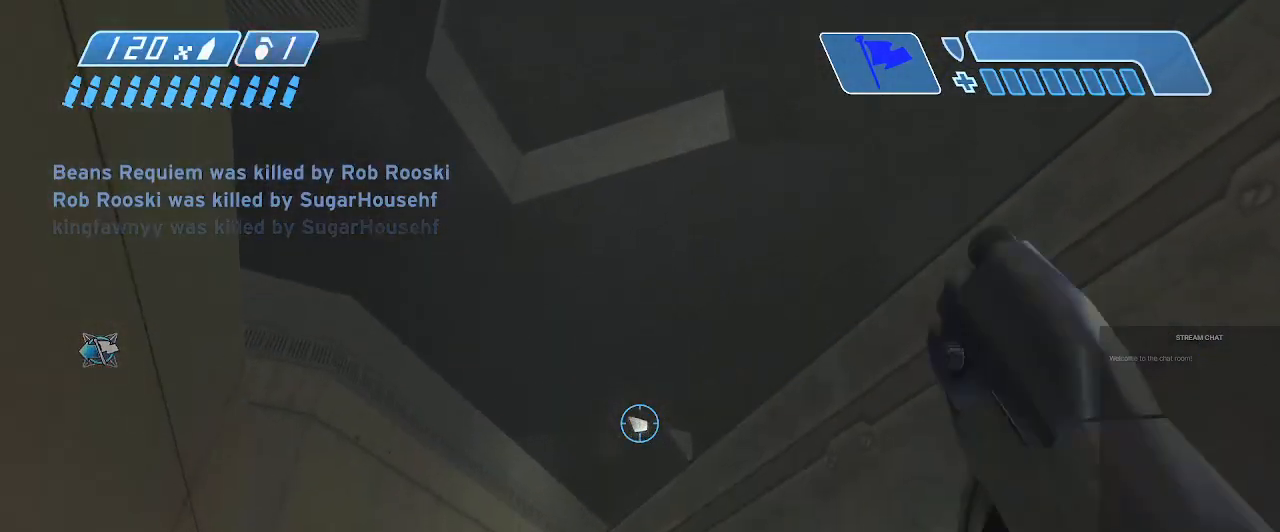
{"buttons": ["A"], "left_stick": "center", "right_stick": "down", "events": [[100, "right_stick", "right"], [267, "right_stick", "down-right"], [367, "A", "down"], [433, "right_stick", "down"]]}
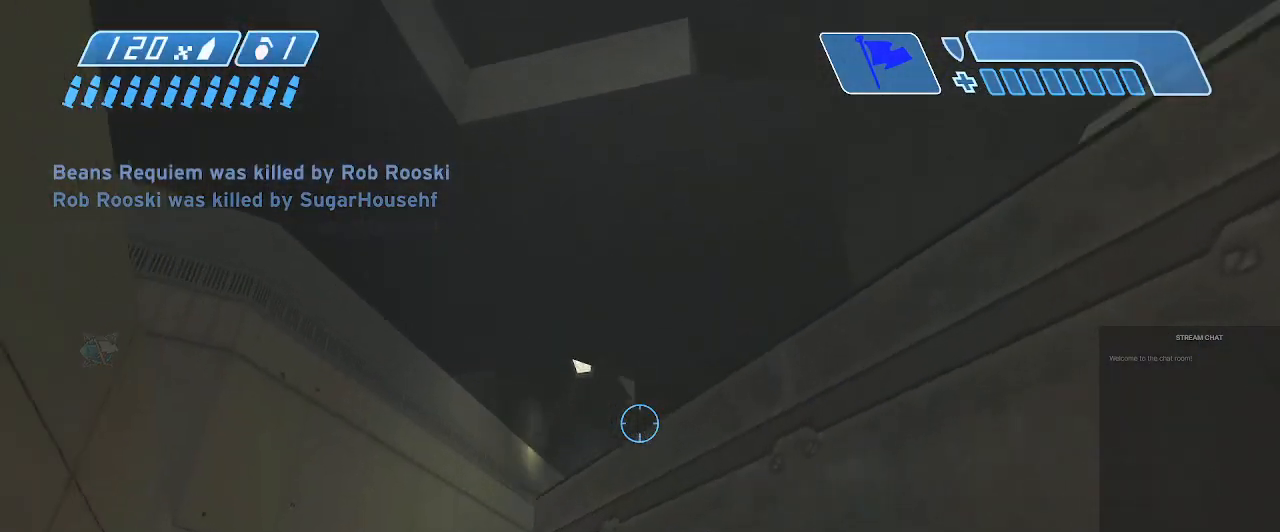
{"buttons": [], "left_stick": "center", "right_stick": "down-left", "events": [[33, "A", "up"], [67, "right_stick", "down-right"], [167, "B", "down"], [300, "B", "up"], [333, "right_stick", "center"], [433, "right_stick", "down-left"]]}
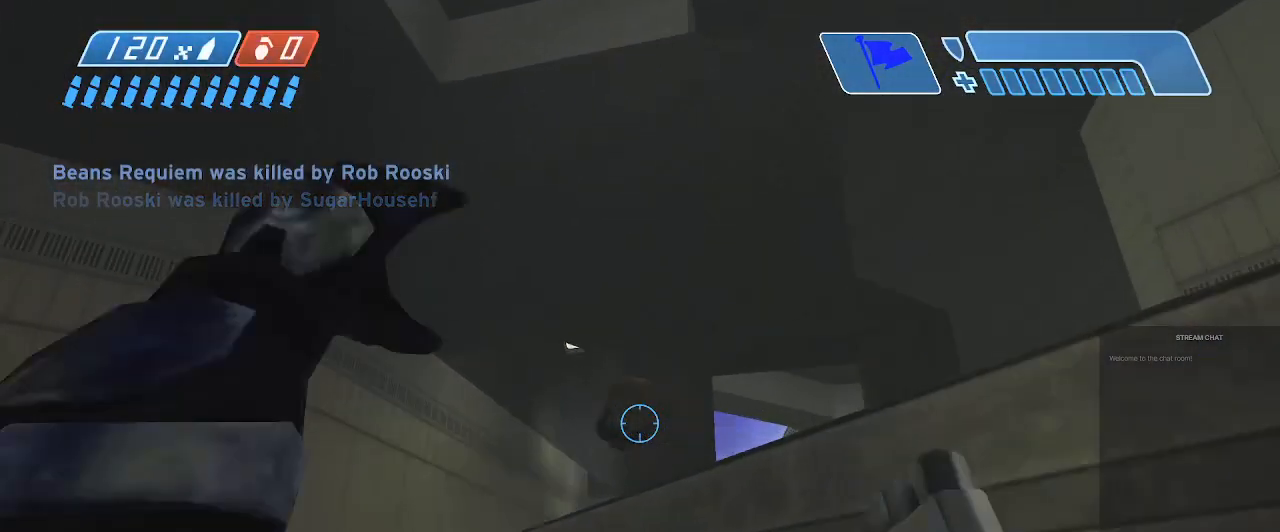
{"buttons": [], "left_stick": "center", "right_stick": "right", "events": [[33, "right_stick", "center"], [367, "right_stick", "right"]]}
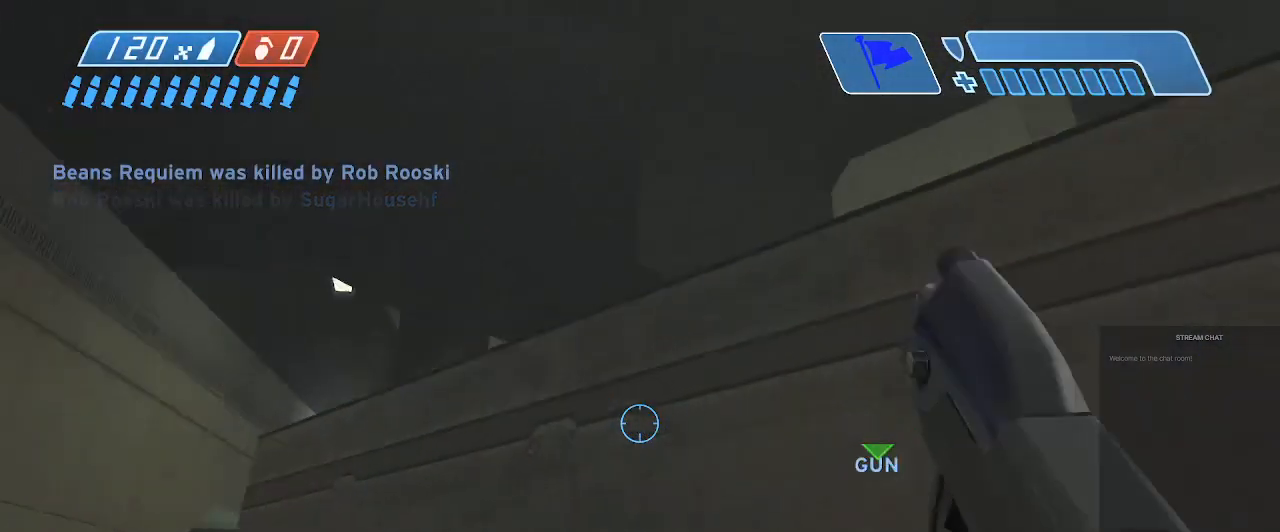
{"buttons": [], "left_stick": "down-left", "right_stick": "right", "events": [[267, "A", "down"], [267, "right_stick", "center"], [367, "left_stick", "down-left"], [367, "right_stick", "right"], [467, "A", "up"]]}
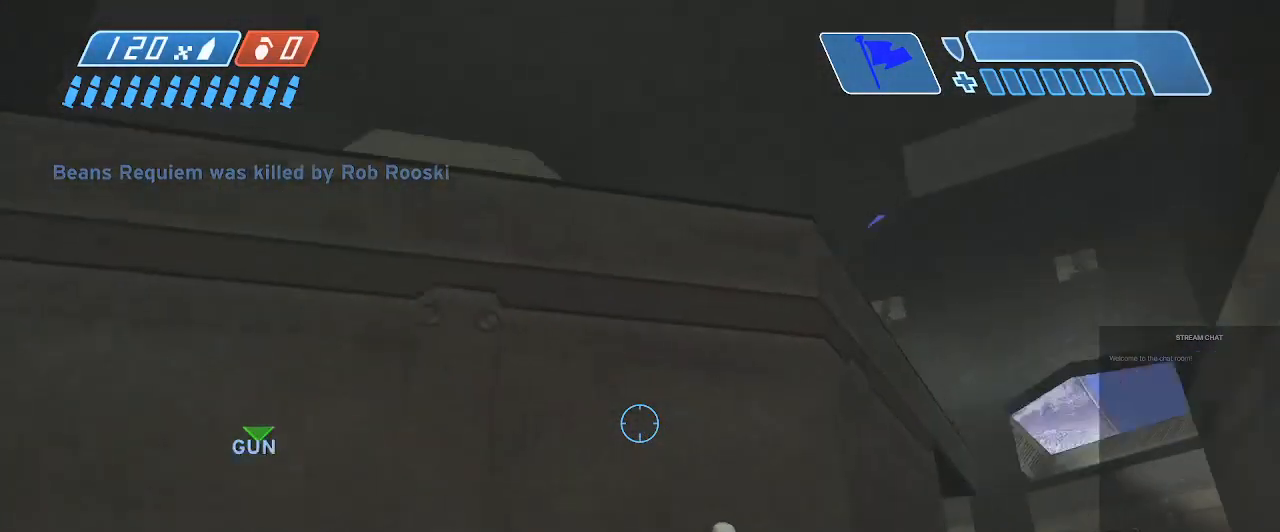
{"buttons": [], "left_stick": "down-left", "right_stick": "center", "events": [[100, "right_stick", "up-right"], [233, "B", "down"], [233, "right_stick", "center"], [333, "B", "up"]]}
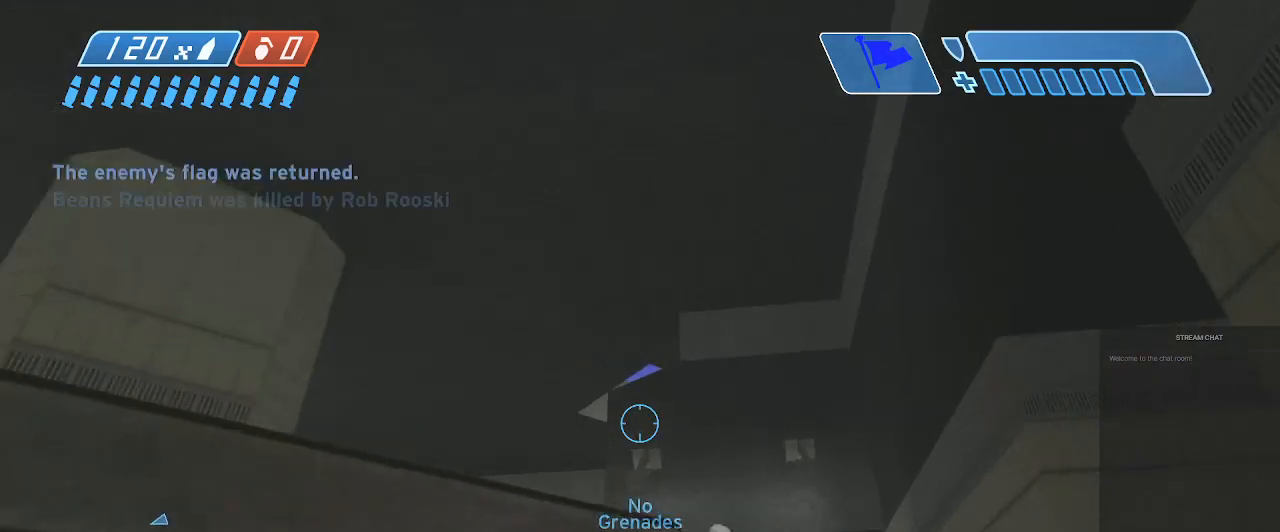
{"buttons": [], "left_stick": "up-left", "right_stick": "down-left", "events": [[167, "B", "down"], [267, "B", "up"], [367, "left_stick", "up-left"], [367, "right_stick", "down-left"]]}
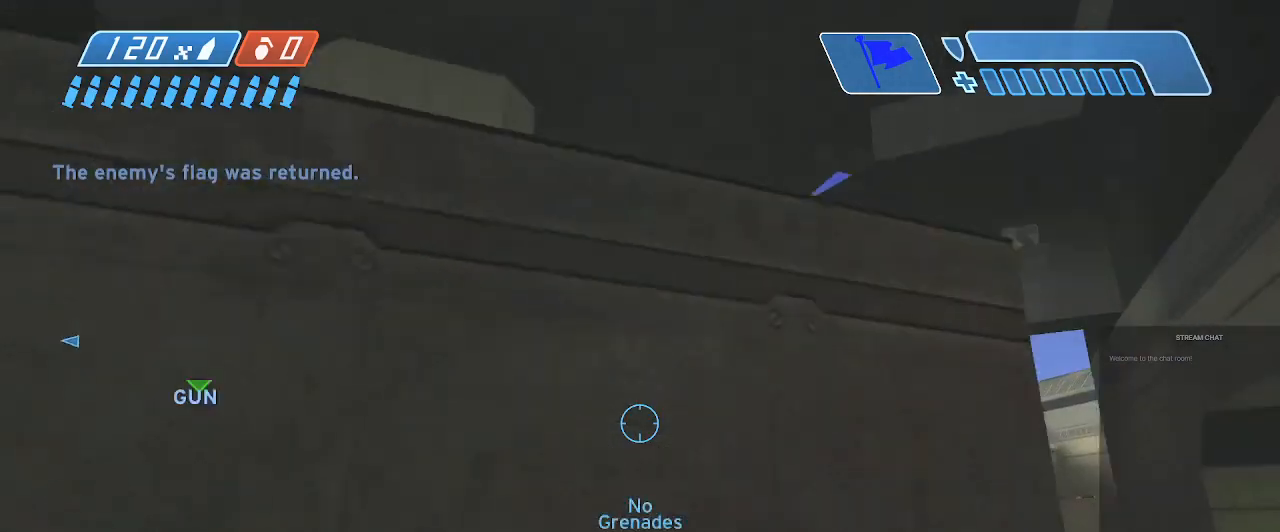
{"buttons": [], "left_stick": "down-left", "right_stick": "center", "events": [[33, "left_stick", "left"], [67, "right_stick", "center"], [133, "left_stick", "down-left"], [133, "right_stick", "up-right"], [300, "A", "down"], [300, "right_stick", "center"], [433, "A", "up"]]}
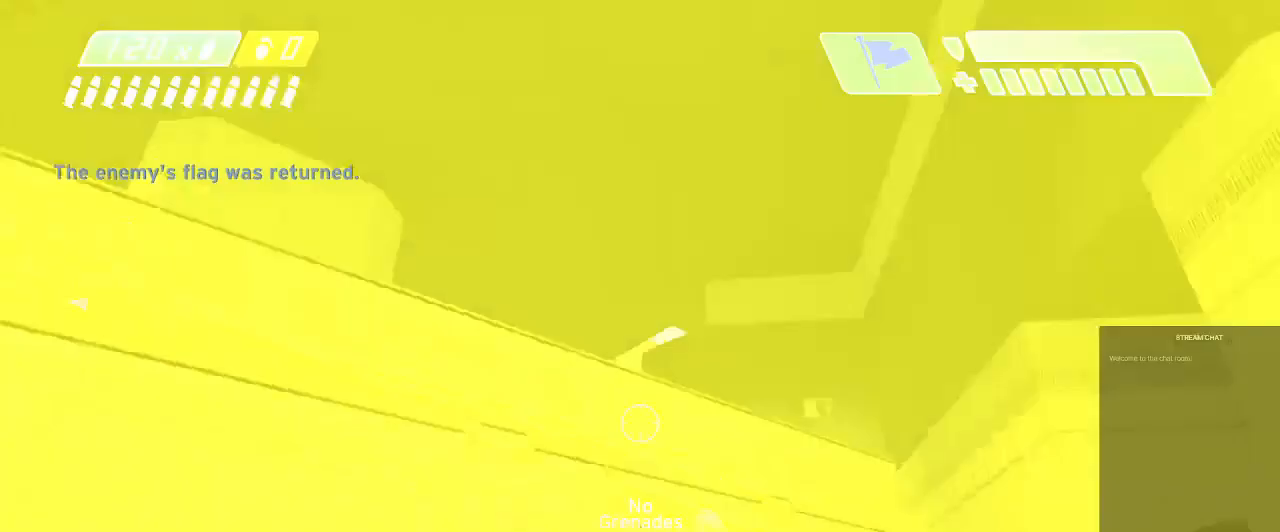
{"buttons": [], "left_stick": "down", "right_stick": "down"}
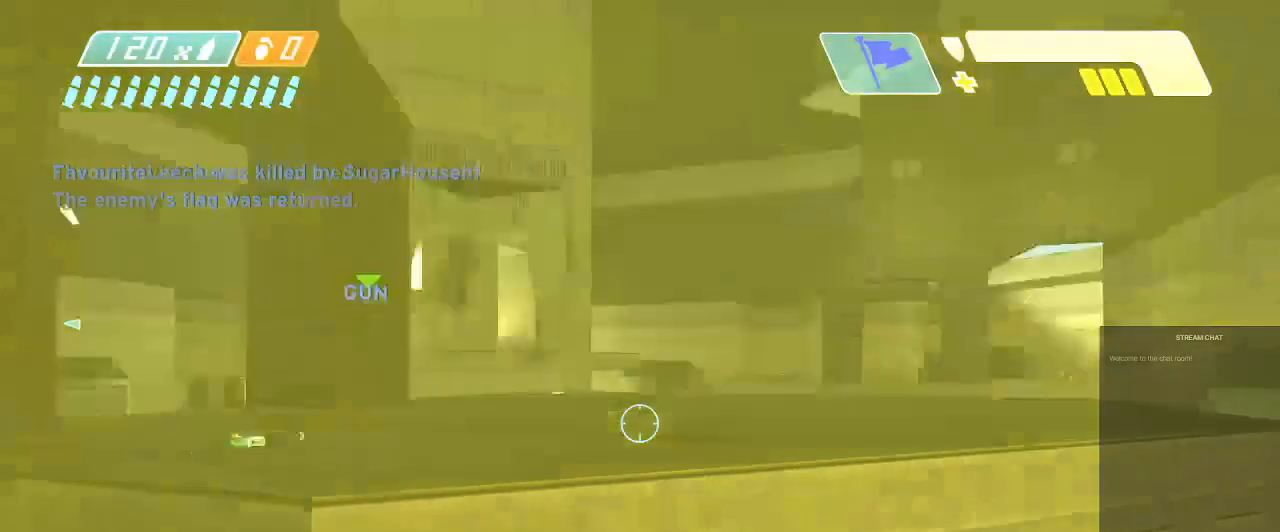
{"buttons": [], "left_stick": "down", "right_stick": "down-right"}
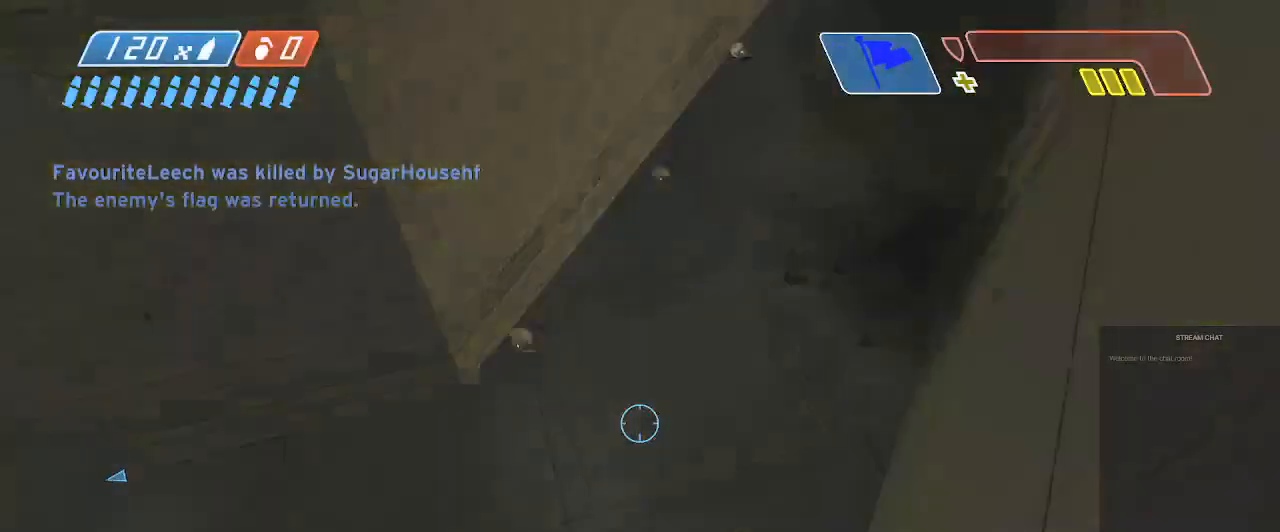
{"buttons": [], "left_stick": "down-left", "right_stick": "up-right", "events": [[67, "right_stick", "up"], [300, "left_stick", "down-left"], [433, "right_stick", "up-right"]]}
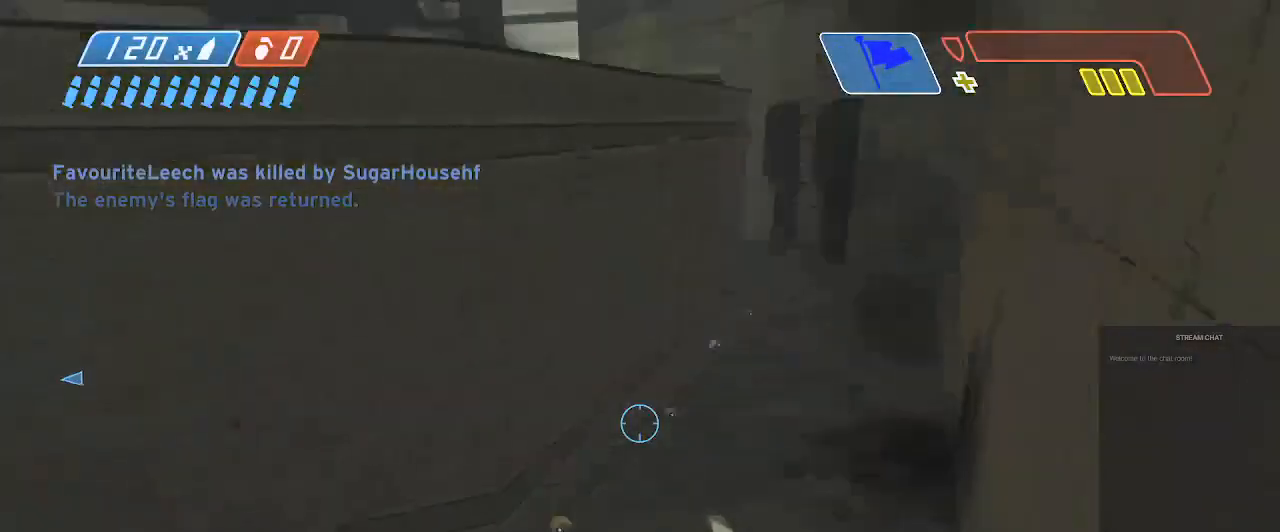
{"buttons": [], "left_stick": "up-right", "right_stick": "up-left", "events": [[67, "right_stick", "up"], [100, "left_stick", "up-right"], [167, "right_stick", "center"], [467, "right_stick", "up-left"]]}
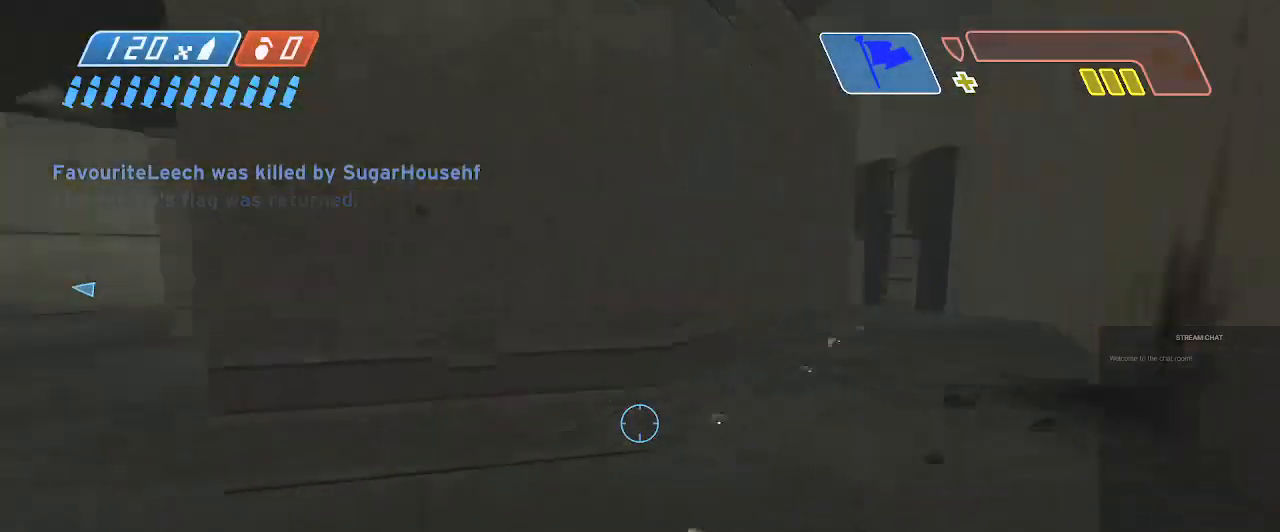
{"buttons": [], "left_stick": "right", "right_stick": "center", "events": [[100, "left_stick", "right"], [333, "right_stick", "center"]]}
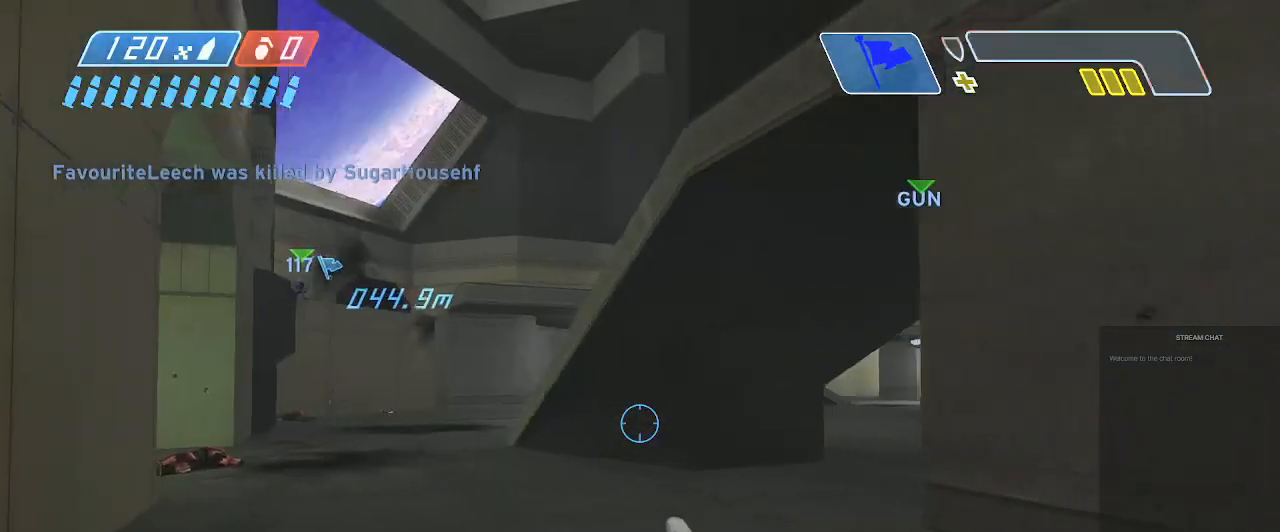
{"buttons": [], "left_stick": "up", "right_stick": "center", "events": [[100, "right_stick", "right"], [233, "left_stick", "up-right"], [433, "right_stick", "center"], [500, "left_stick", "up"]]}
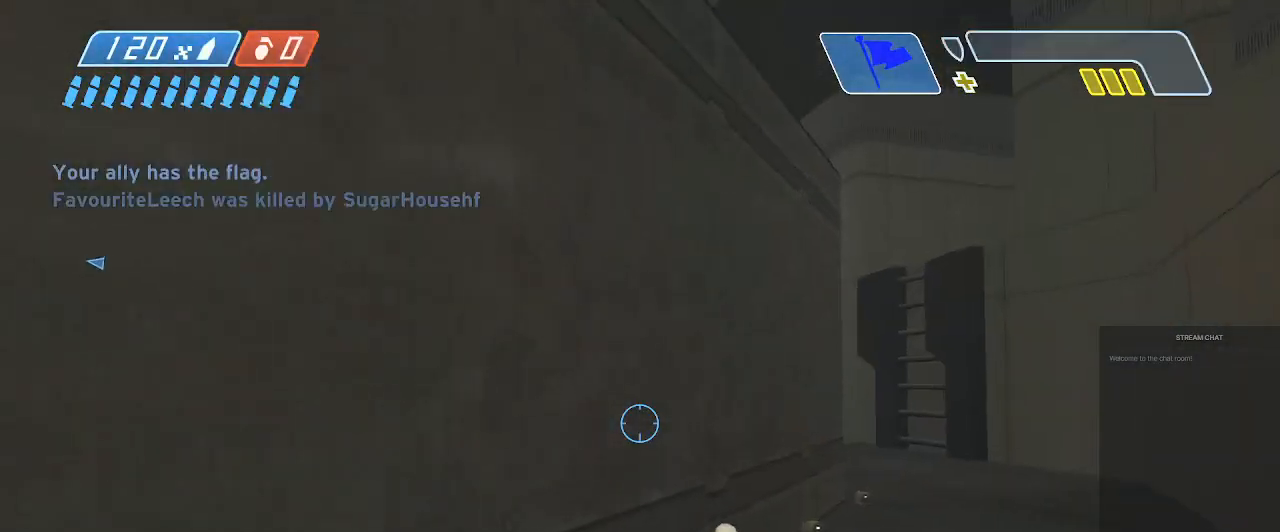
{"buttons": [], "left_stick": "up", "right_stick": "down", "events": [[200, "right_stick", "right"], [333, "right_stick", "down"]]}
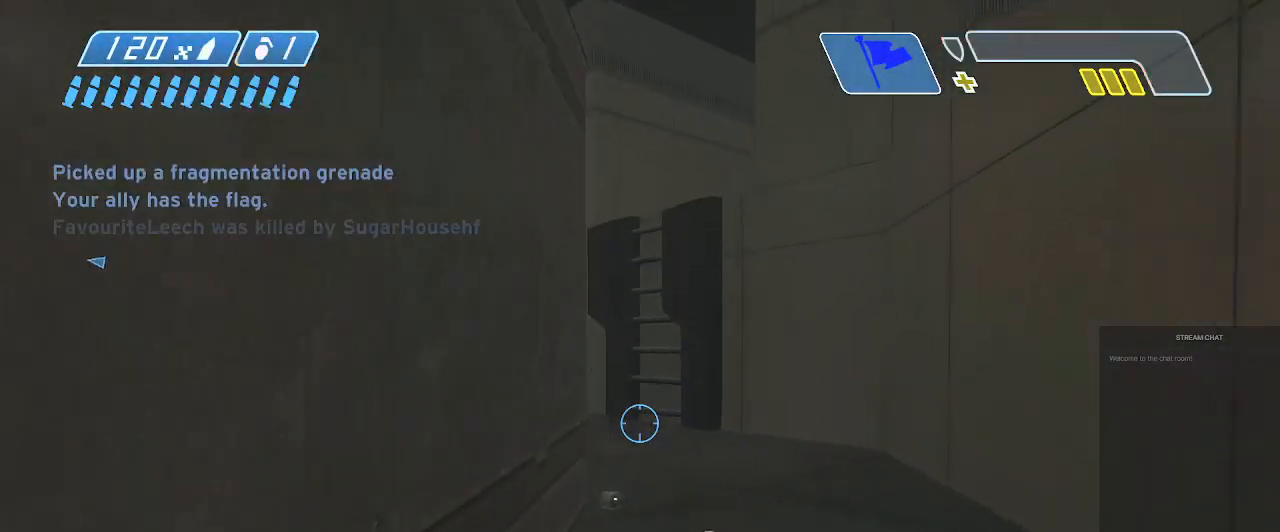
{"buttons": [], "left_stick": "up", "right_stick": "down", "events": [[167, "right_stick", "center"], [233, "right_stick", "down"]]}
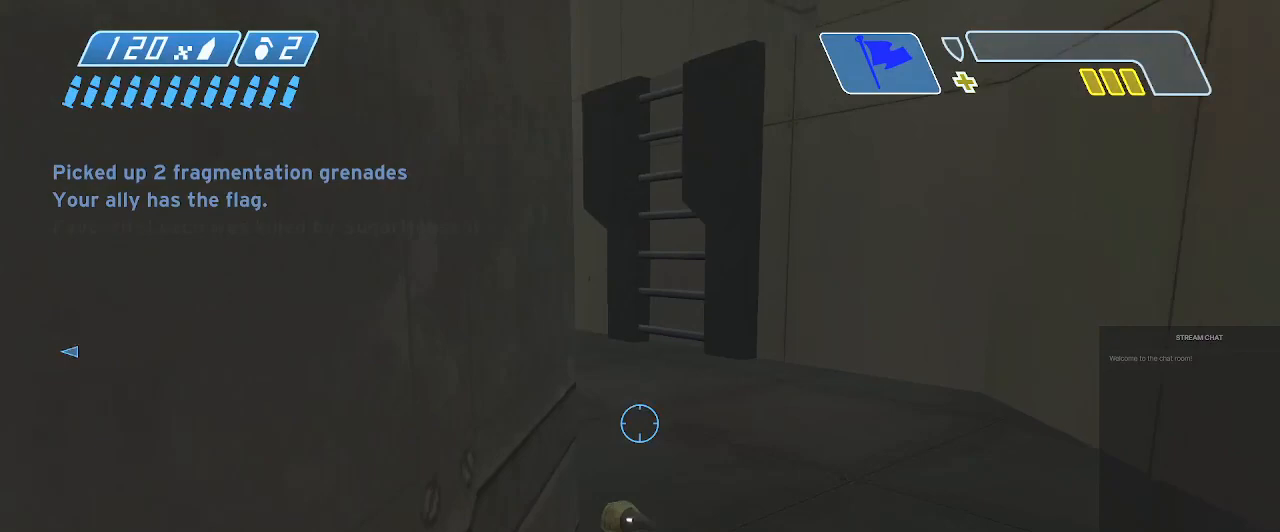
{"buttons": [], "left_stick": "right", "right_stick": "center", "events": [[67, "right_stick", "center"], [133, "right_stick", "up"], [267, "left_stick", "up-right"], [267, "right_stick", "up-left"], [400, "left_stick", "right"], [433, "right_stick", "center"]]}
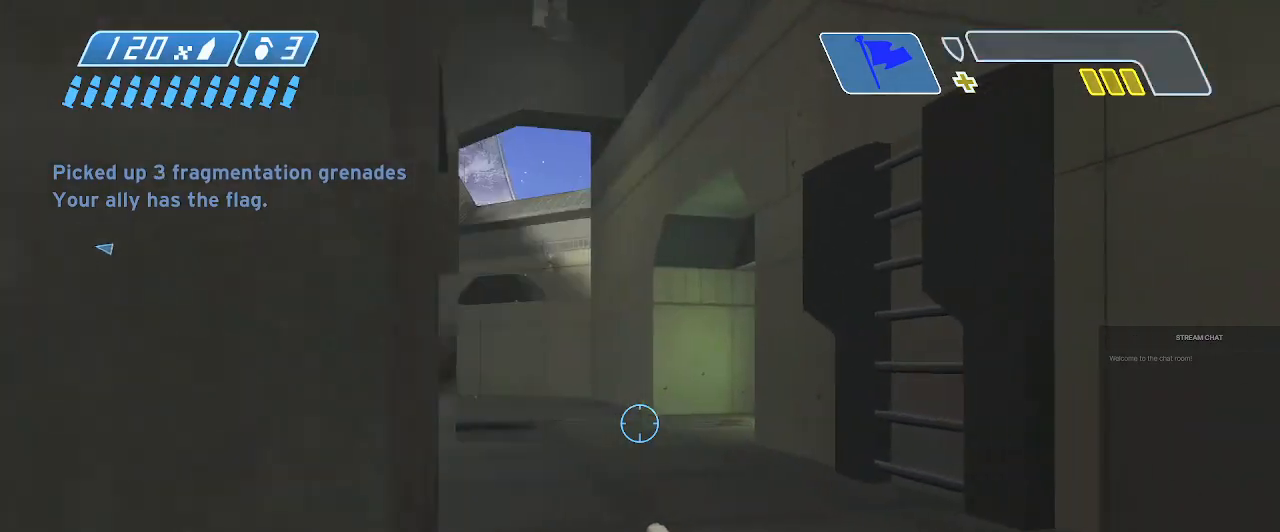
{"buttons": [], "left_stick": "up-right", "right_stick": "left", "events": [[67, "right_stick", "up-left"], [167, "left_stick", "center"], [233, "right_stick", "center"], [333, "left_stick", "up-right"], [467, "right_stick", "left"]]}
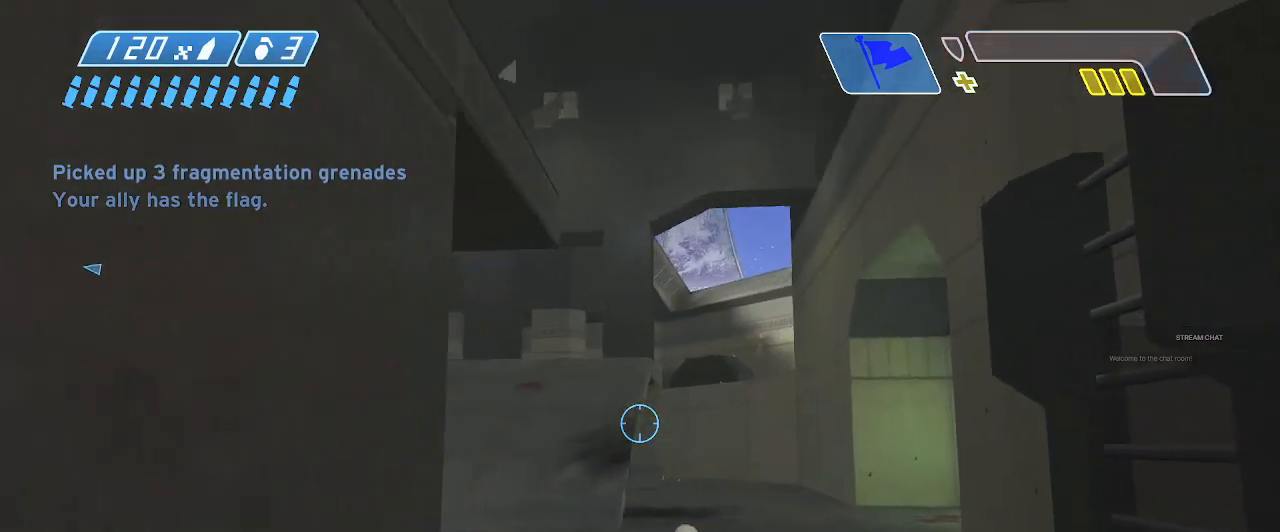
{"buttons": [], "left_stick": "up-right", "right_stick": "up-left", "events": [[33, "right_stick", "down-left"], [233, "right_stick", "left"], [400, "right_stick", "up-left"]]}
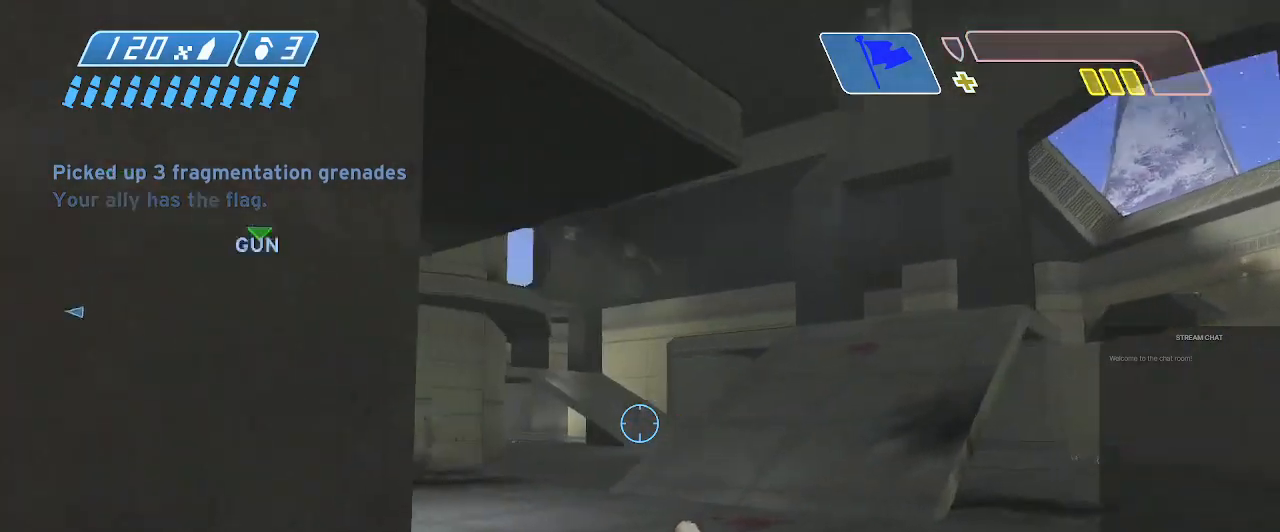
{"buttons": [], "left_stick": "up-right", "right_stick": "up-left", "events": [[133, "right_stick", "center"], [200, "right_stick", "up-left"], [333, "B", "down"], [333, "right_stick", "center"], [467, "B", "up"], [500, "right_stick", "up-left"]]}
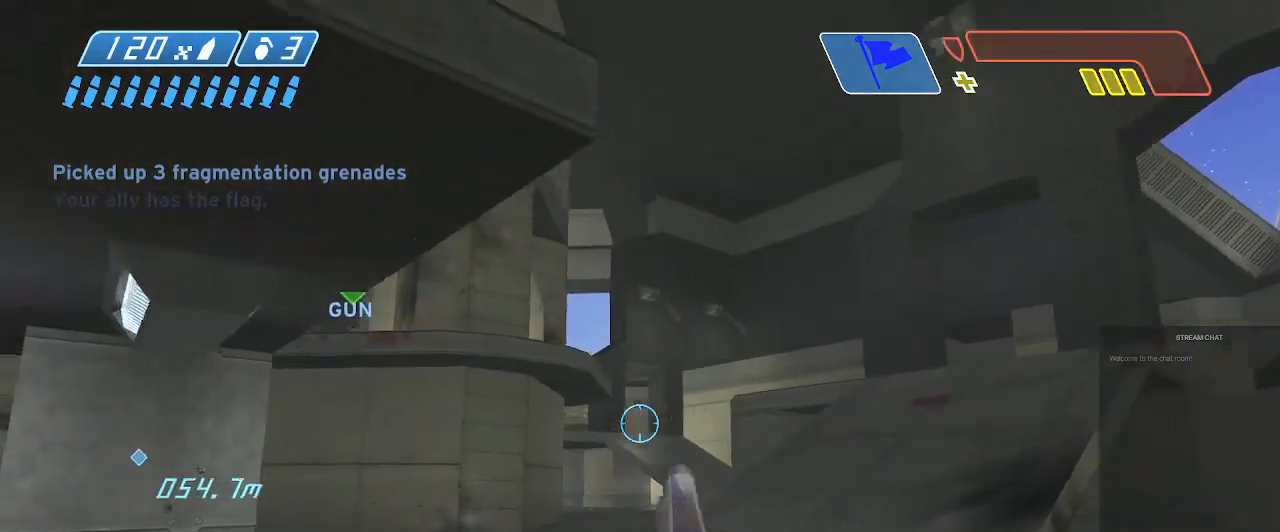
{"buttons": [], "left_stick": "up-right", "right_stick": "center", "events": [[67, "right_stick", "center"]]}
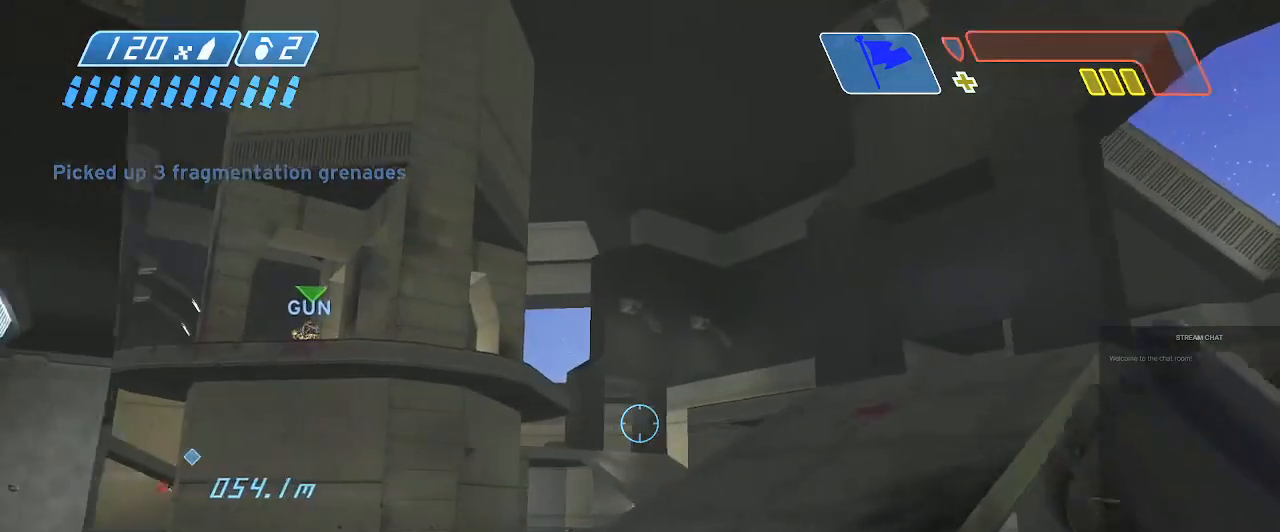
{"buttons": [], "left_stick": "up-right", "right_stick": "up", "events": [[133, "right_stick", "left"], [467, "right_stick", "up"]]}
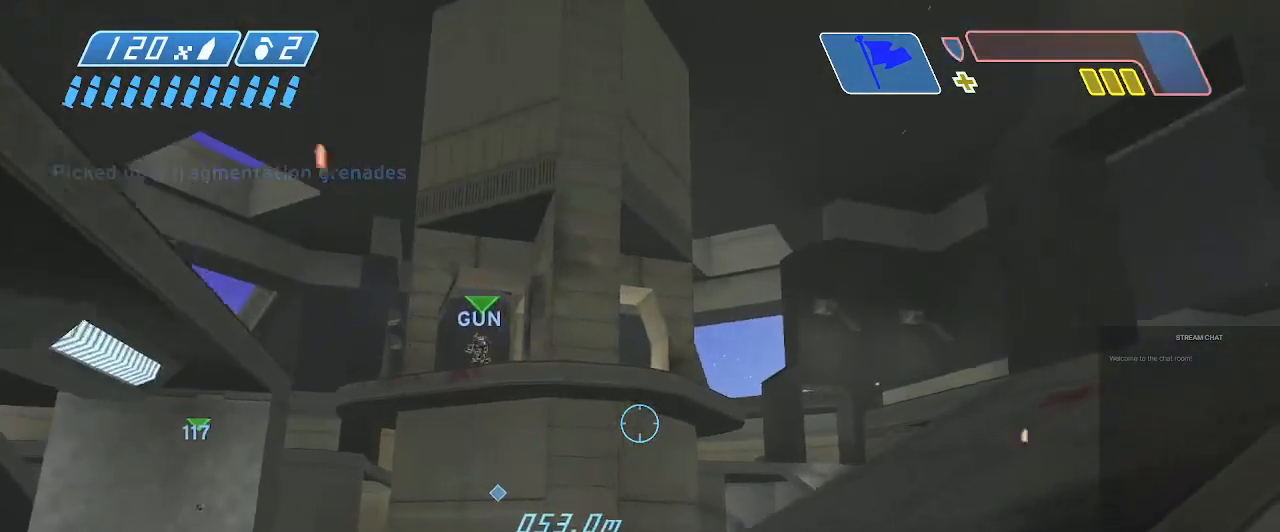
{"buttons": [], "left_stick": "up-right", "right_stick": "up-right", "events": [[67, "right_stick", "up-left"], [233, "B", "down"], [300, "right_stick", "center"], [367, "B", "up"], [400, "right_stick", "up-right"]]}